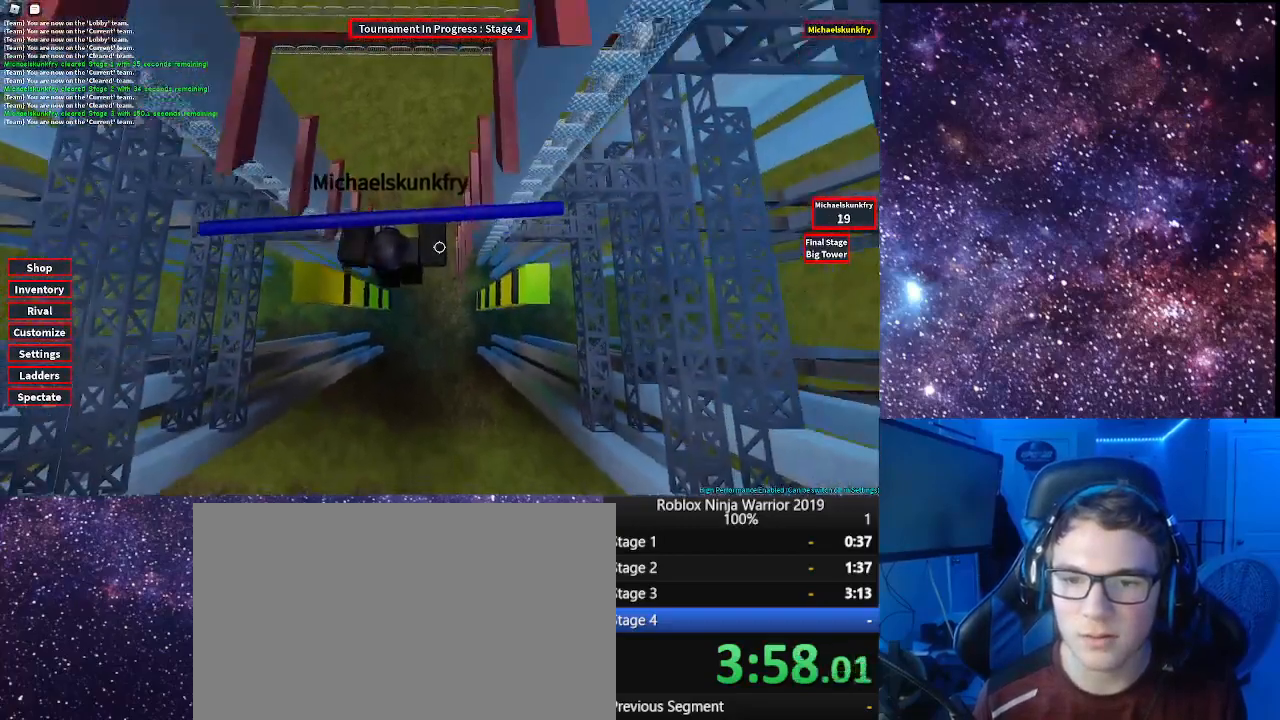
Gameplay with keyboard and mouse; each line is a JSON object with the keys and mouse buttons held at the frame after it. "events" lists presses ("down") and releases ("up") of "1", "2", "3", "4", "5", "a", "alt", "c", "caps_lock", "ctrl", "d", "e", "f", "g", "q", "r", "s", "shift", "space", "t", "tab", "v", "w", "x", "z", "mouse_left", "mouse_wheel" and "mouse_right" between this image and that frame as [ms after this image, input, new state], when the widget could be followed in between. "mouse_left", "mouse_wheel", "mouse_right" = the "left", "wheel", "right" buttons of the "mouse" list. No other keys are recorded. "wheel" means that the mouse wheel is clicked or scrolled. Not read: mouse_move.
{"keys": [], "mouse": ["right"], "events": [[333, "w", "up"]]}
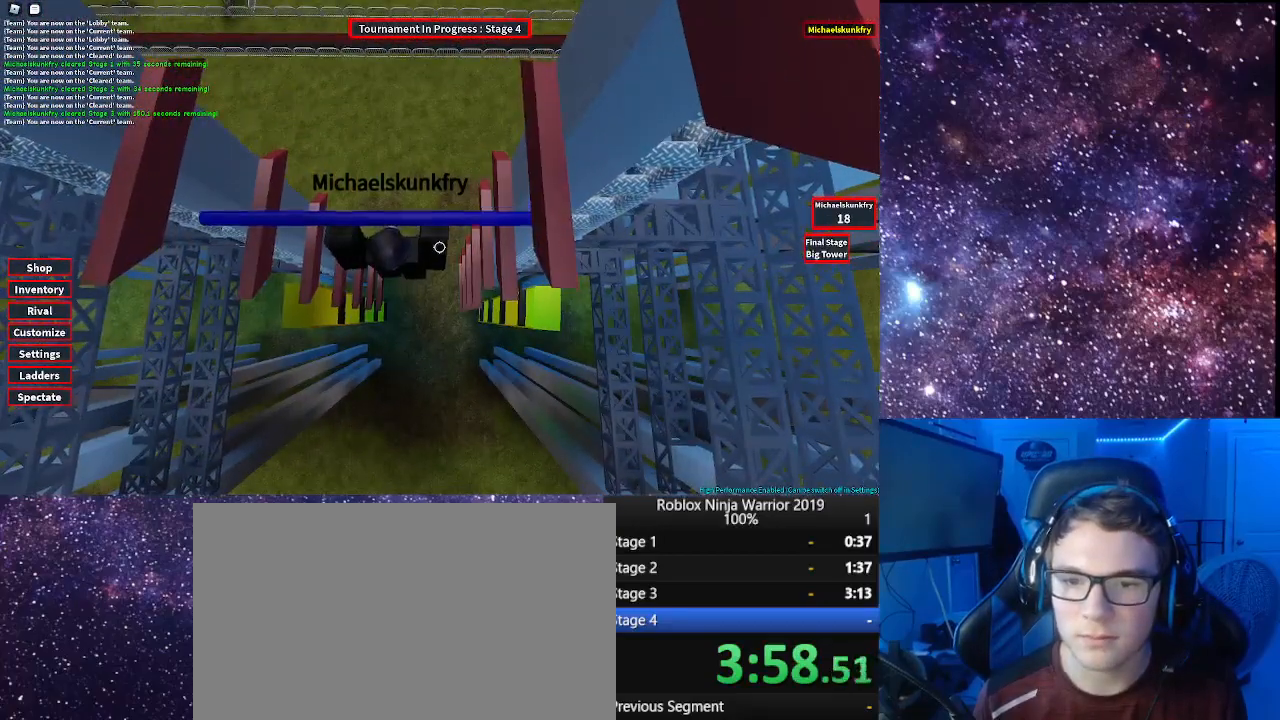
{"keys": ["a", "w"], "mouse": ["right"], "events": [[133, "s", "down"], [317, "space", "down"], [367, "w", "down"], [400, "space", "up"], [450, "s", "up"], [500, "a", "down"]]}
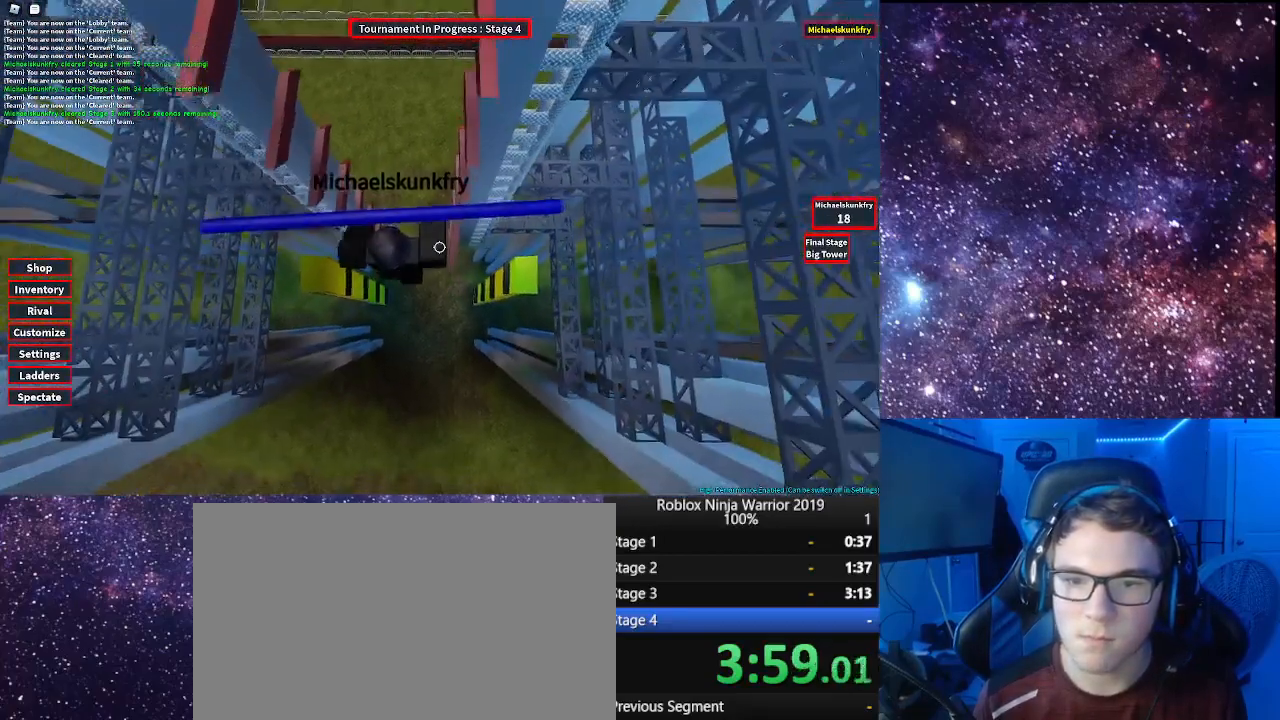
{"keys": [], "mouse": ["right"], "events": [[100, "a", "up"], [417, "w", "up"]]}
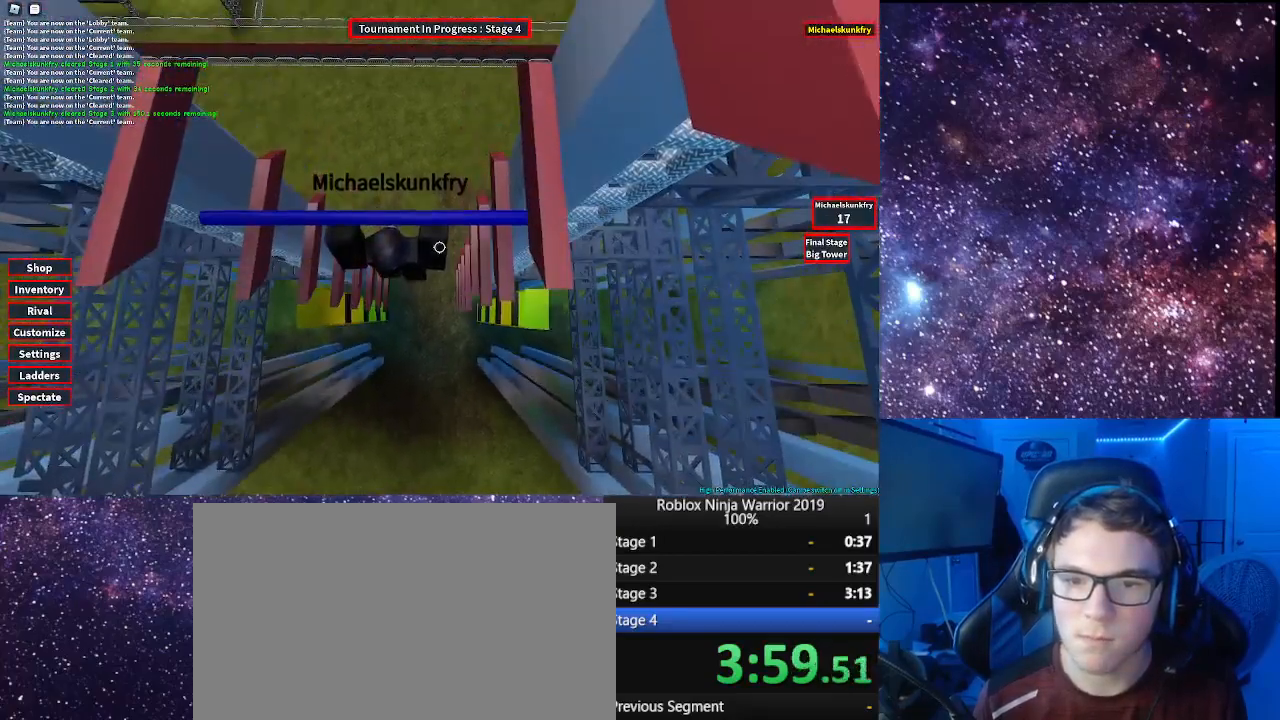
{"keys": ["s", "space", "w"], "mouse": ["right"], "events": [[250, "s", "down"], [483, "space", "down"], [483, "w", "down"]]}
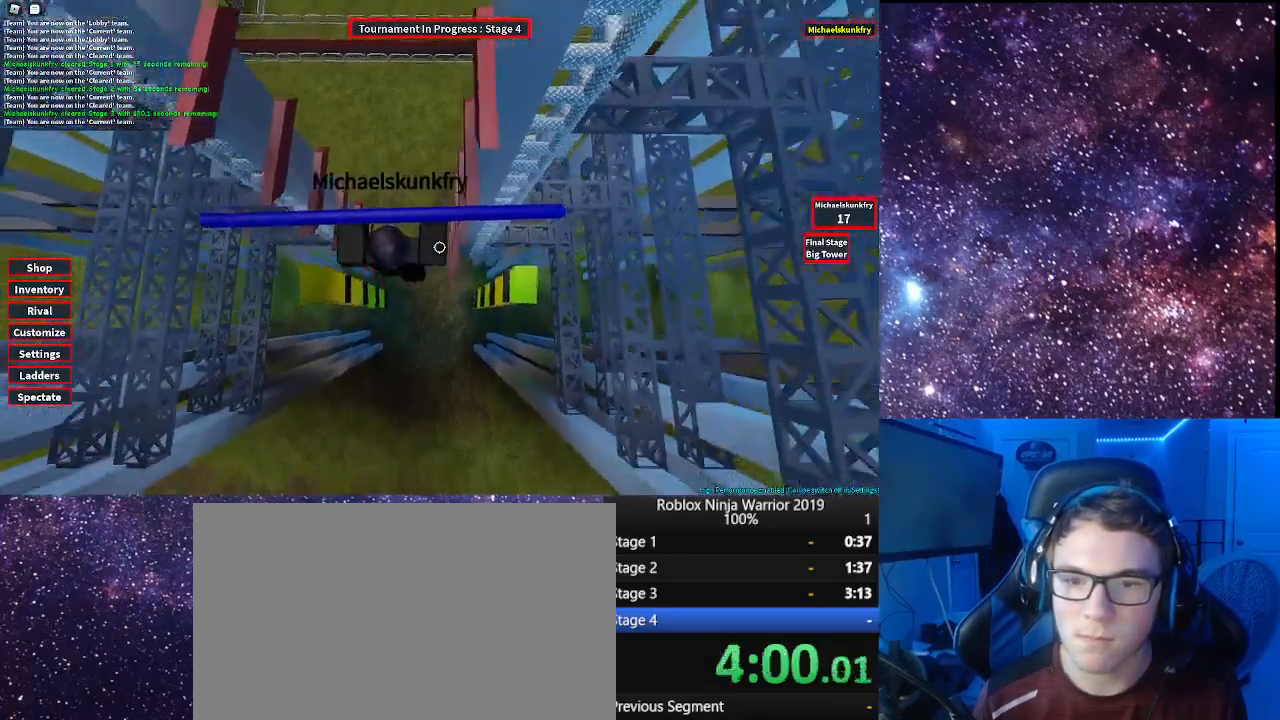
{"keys": ["w"], "mouse": ["right"], "events": [[33, "s", "up"], [83, "space", "up"], [217, "a", "down"], [317, "a", "up"]]}
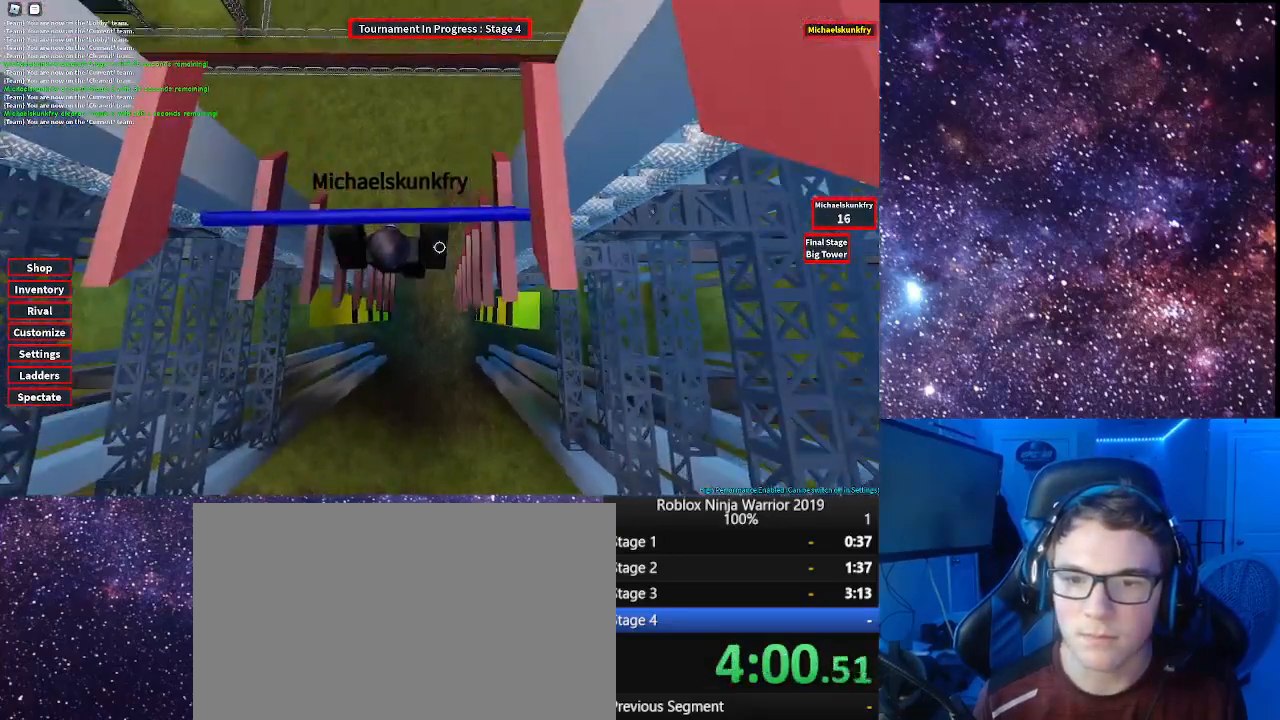
{"keys": ["s"], "mouse": ["right"], "events": [[50, "w", "up"], [367, "s", "down"]]}
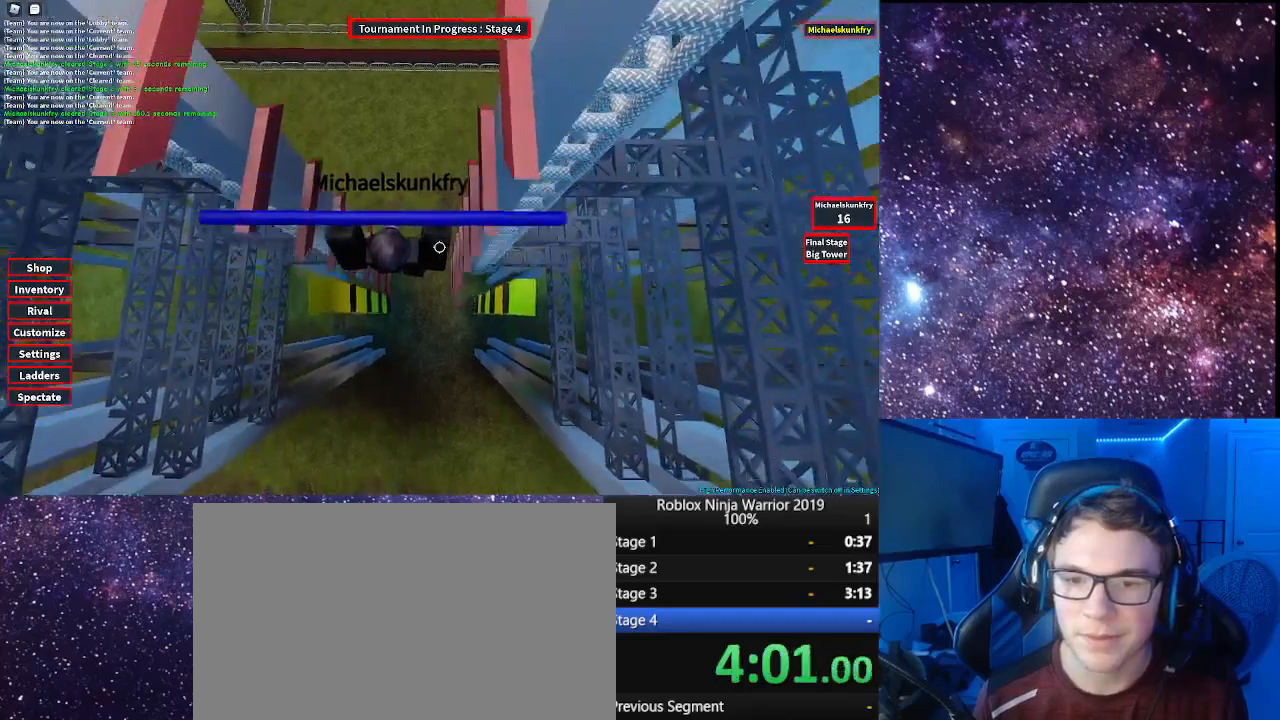
{"keys": ["w"], "mouse": ["right"], "events": [[100, "space", "down"], [100, "w", "down"], [150, "s", "up"], [200, "a", "down"], [200, "space", "up"], [300, "a", "up"]]}
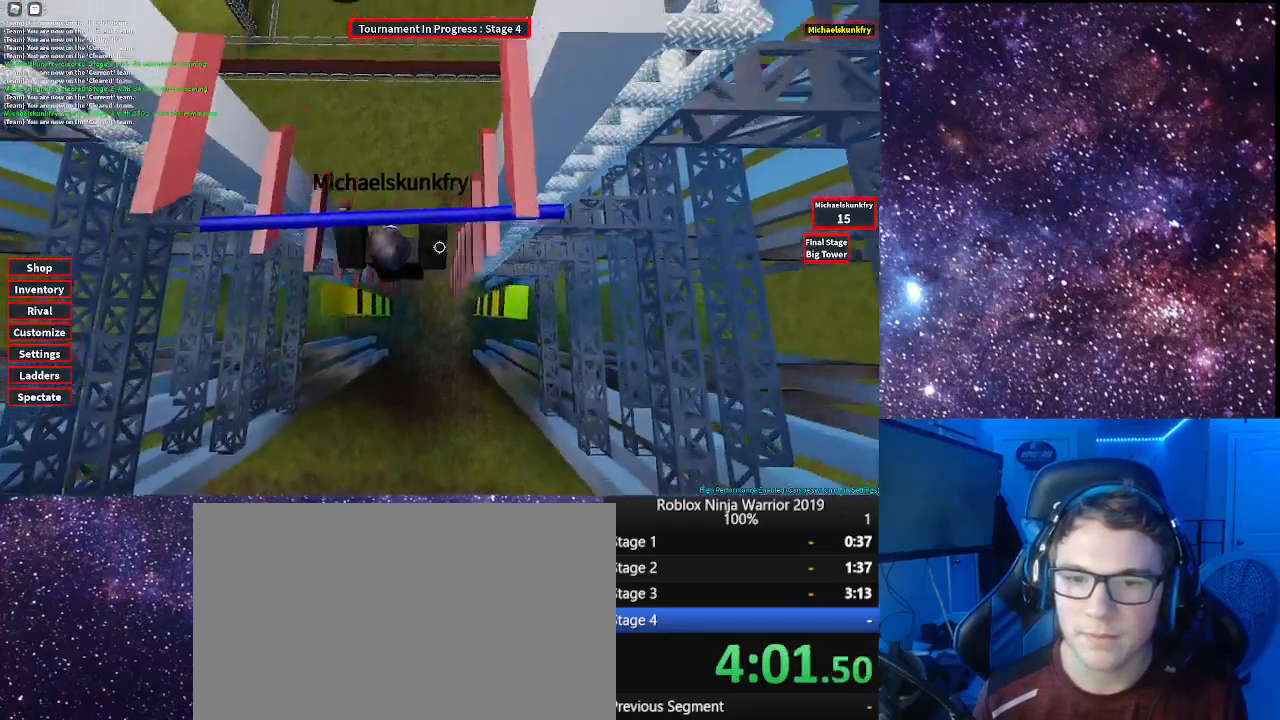
{"keys": ["s"], "mouse": ["right"], "events": [[283, "w", "up"], [467, "s", "down"]]}
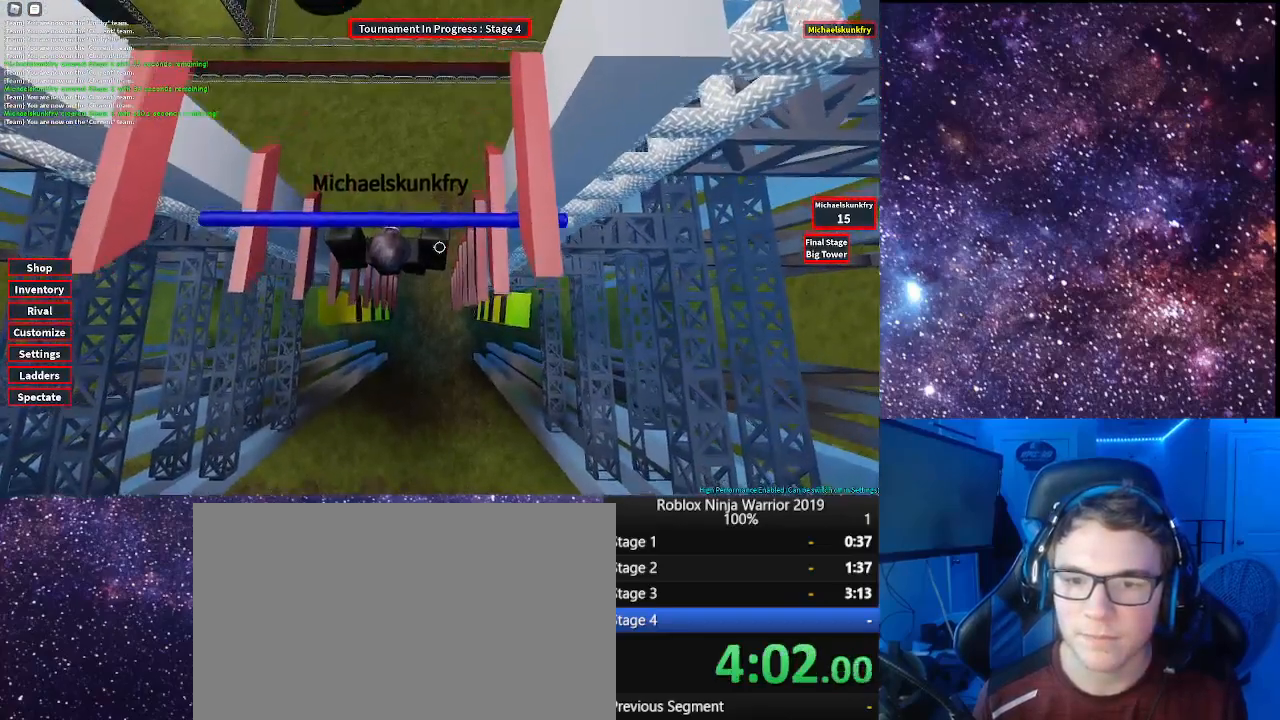
{"keys": ["w"], "mouse": ["right"], "events": [[167, "space", "down"], [200, "w", "down"], [250, "a", "down"], [250, "s", "up"], [250, "space", "up"], [400, "a", "up"]]}
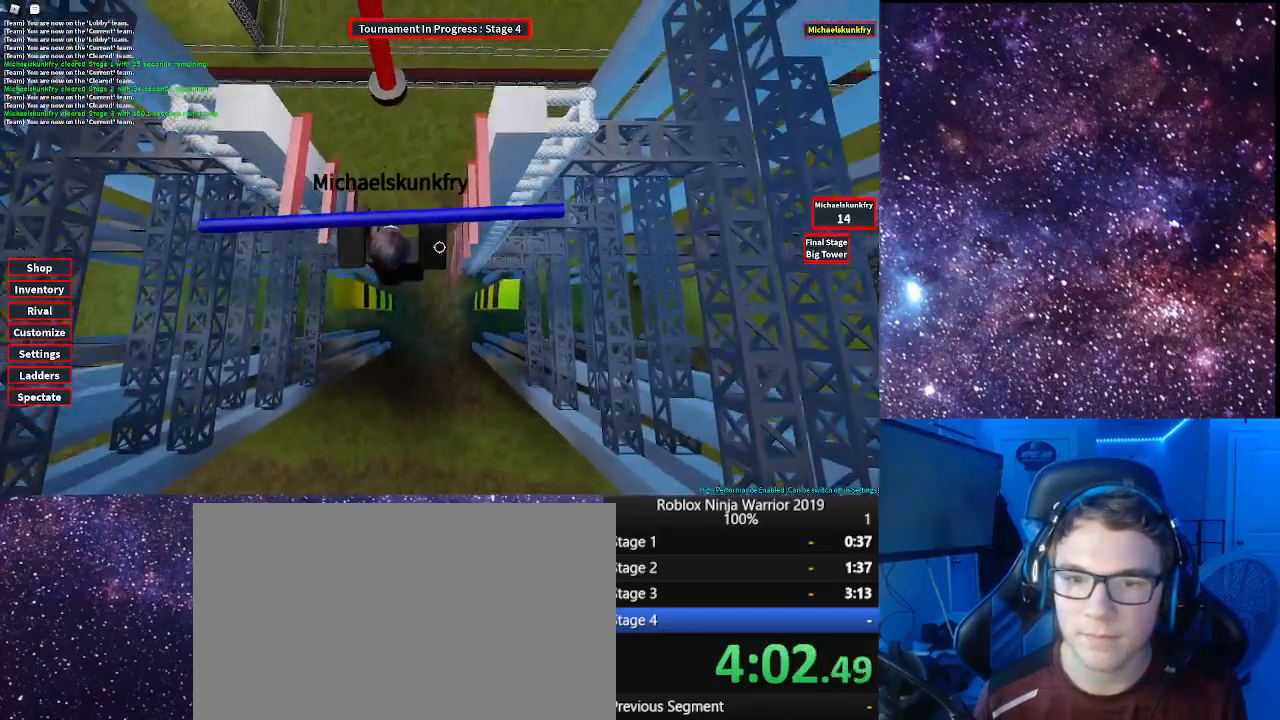
{"keys": ["w"], "mouse": ["right"], "events": [[217, "space", "down"], [317, "space", "up"], [400, "space", "down"], [500, "space", "up"]]}
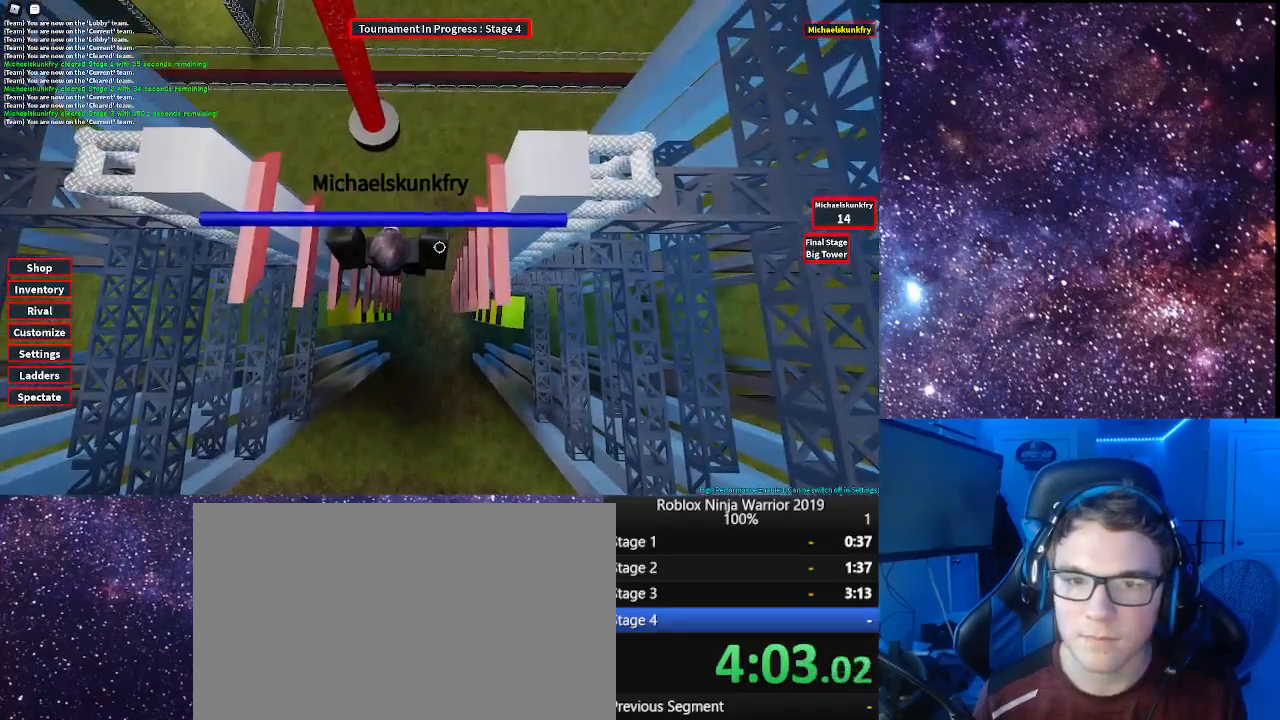
{"keys": ["w"], "mouse": ["right"], "events": [[100, "space", "down"], [183, "space", "up"], [283, "space", "down"], [367, "space", "up"]]}
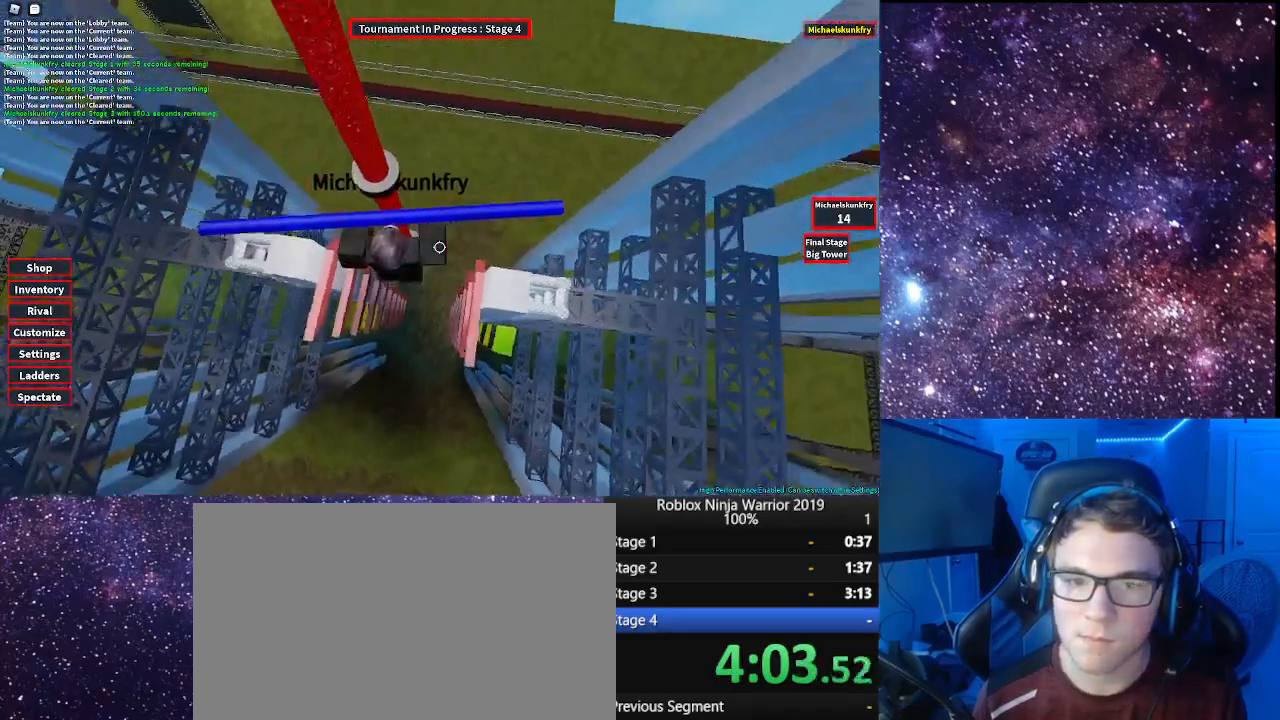
{"keys": ["w"], "mouse": ["right"], "events": [[250, "s", "down"], [300, "w", "up"], [350, "space", "down"], [350, "w", "down"], [383, "s", "up"], [433, "space", "up"]]}
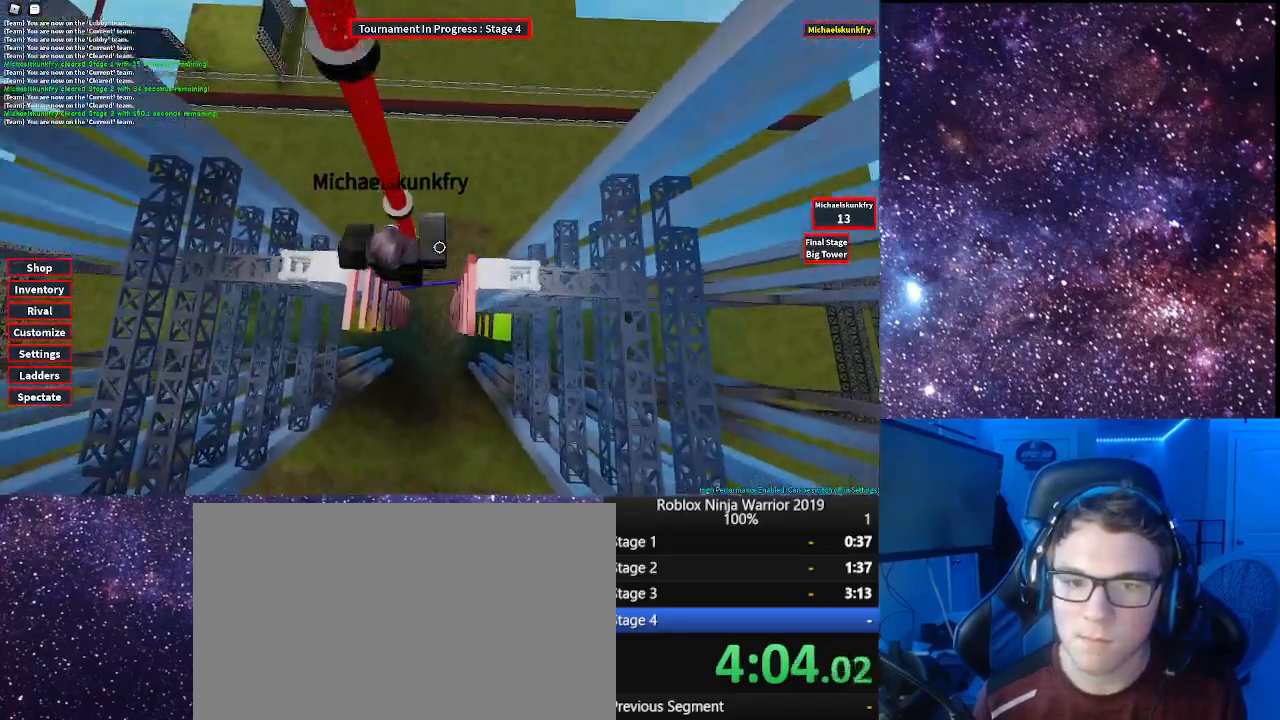
{"keys": ["w"], "mouse": ["right"], "events": [[167, "s", "down"], [167, "w", "up"], [267, "space", "down"], [267, "w", "down"], [317, "s", "up"], [367, "space", "up"]]}
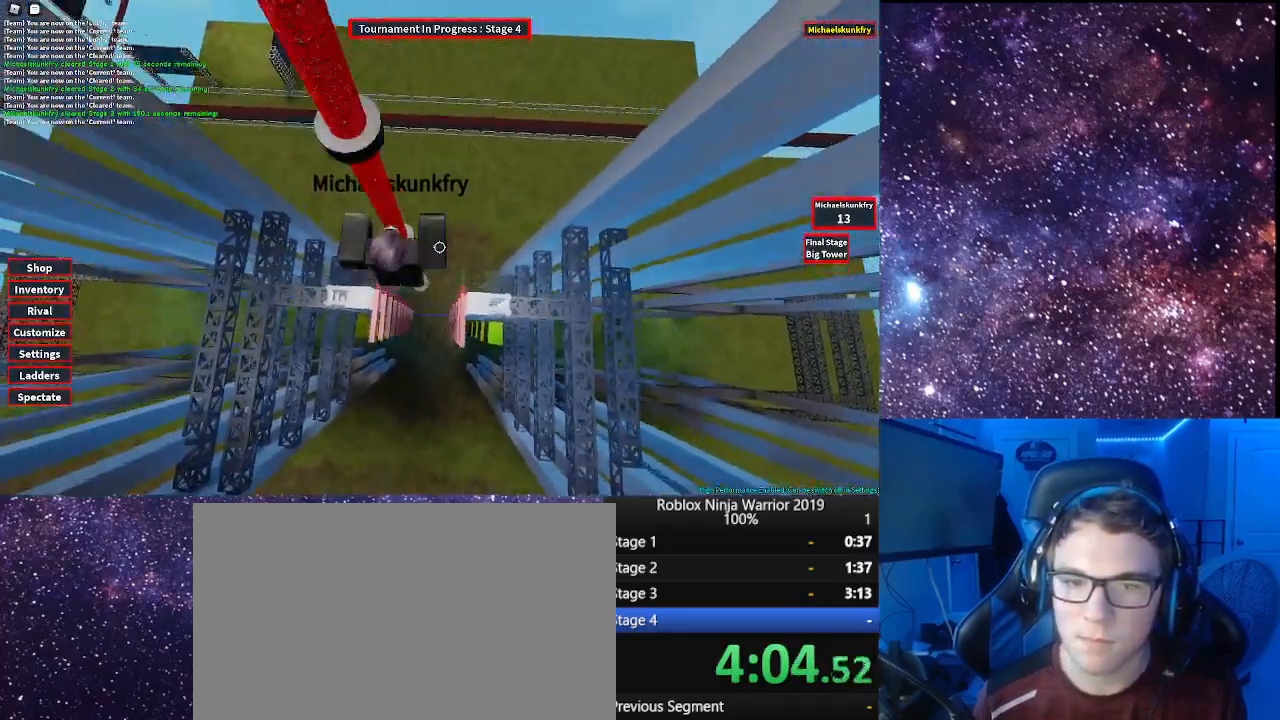
{"keys": ["w"], "mouse": ["right"], "events": [[83, "s", "down"], [83, "w", "up"], [133, "space", "down"], [183, "shift", "down"], [183, "w", "down"], [233, "mouse_right", "up"], [233, "s", "up"], [233, "space", "up"], [333, "mouse_right", "down"], [333, "shift", "up"]]}
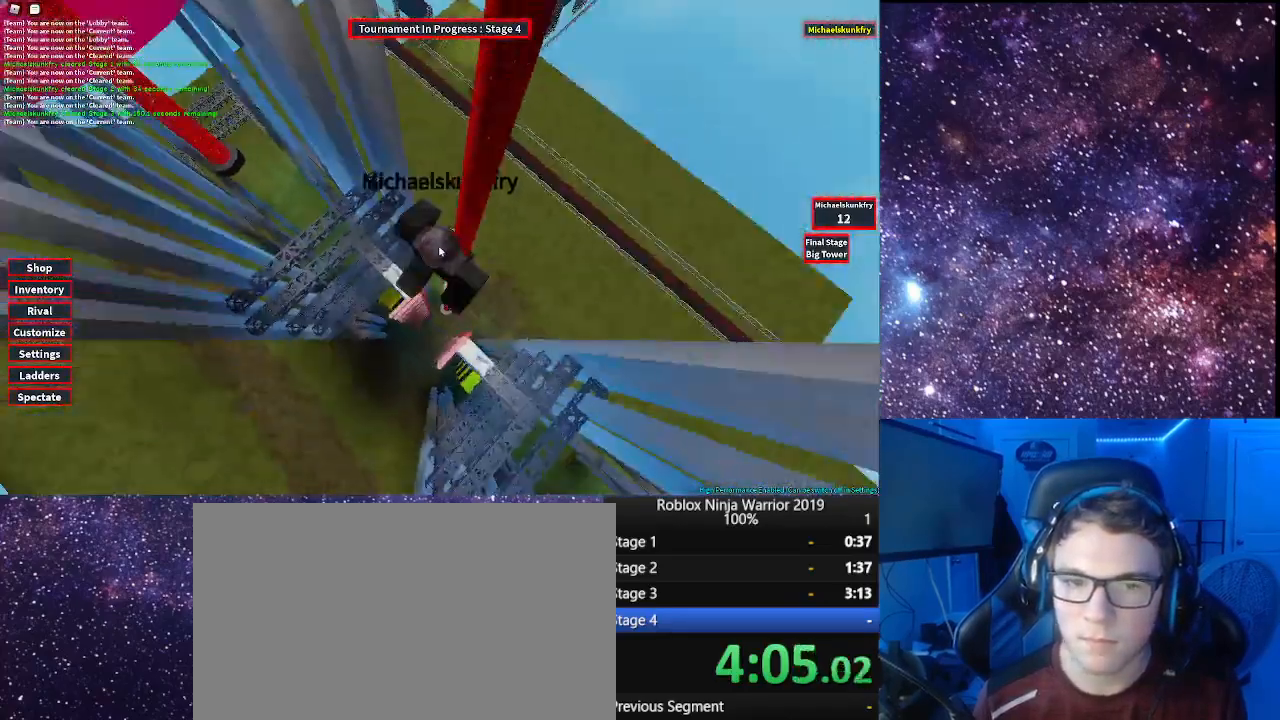
{"keys": ["w"], "mouse": ["right"], "events": [[100, "space", "down"], [200, "space", "up"], [300, "shift", "down"], [433, "shift", "up"]]}
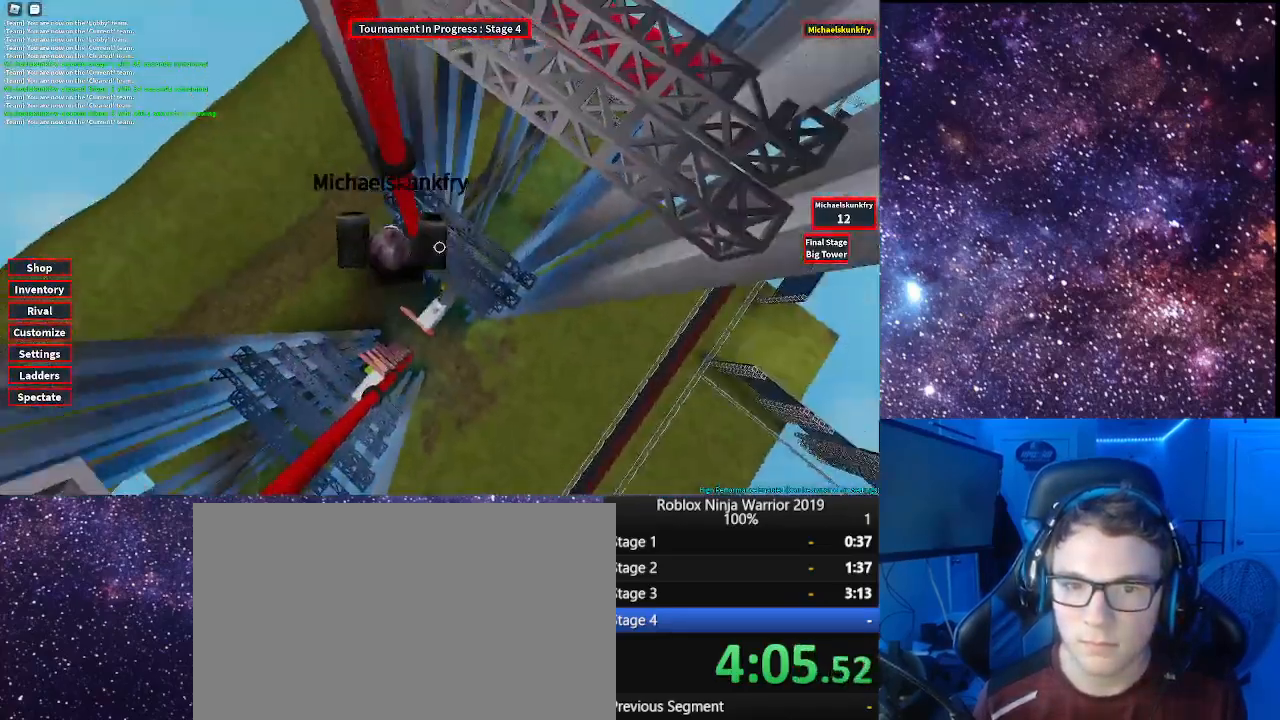
{"keys": ["w"], "mouse": ["right"], "events": [[217, "s", "down"], [217, "w", "up"], [267, "space", "down"], [317, "w", "down"], [367, "s", "up"], [367, "space", "up"]]}
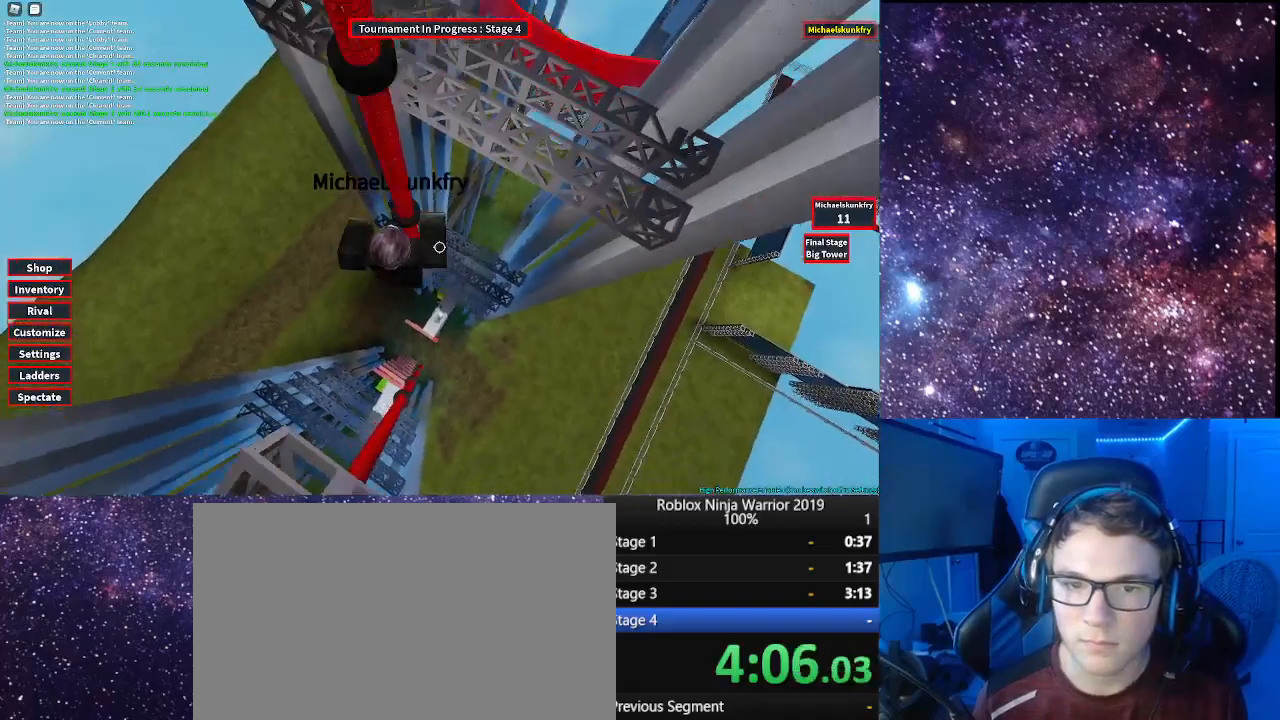
{"keys": ["w"], "mouse": ["right"], "events": [[200, "s", "down"], [200, "w", "up"], [233, "space", "down"], [283, "w", "down"], [333, "s", "up"], [333, "space", "up"]]}
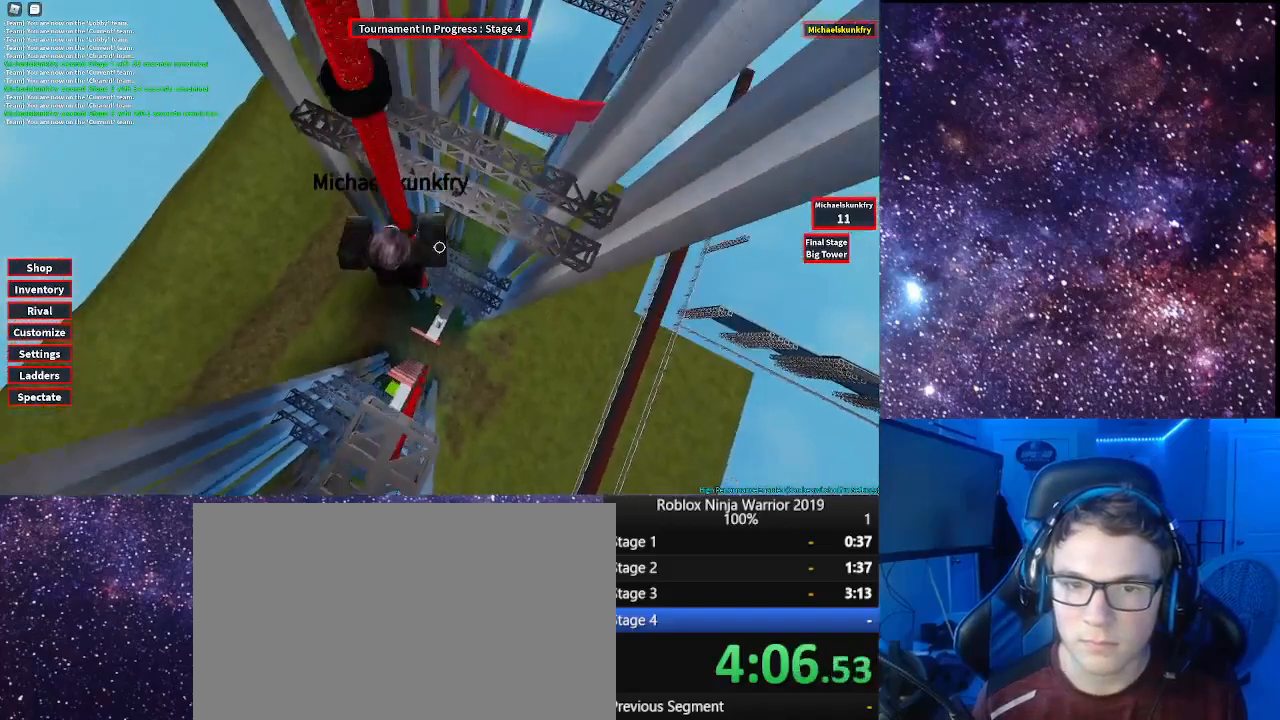
{"keys": ["w"], "mouse": ["right"], "events": [[150, "s", "down"], [150, "w", "up"], [200, "space", "down"], [200, "w", "down"], [250, "mouse_right", "up"], [250, "shift", "down"], [300, "s", "up"], [300, "space", "up"], [383, "shift", "up"], [433, "mouse_right", "down"]]}
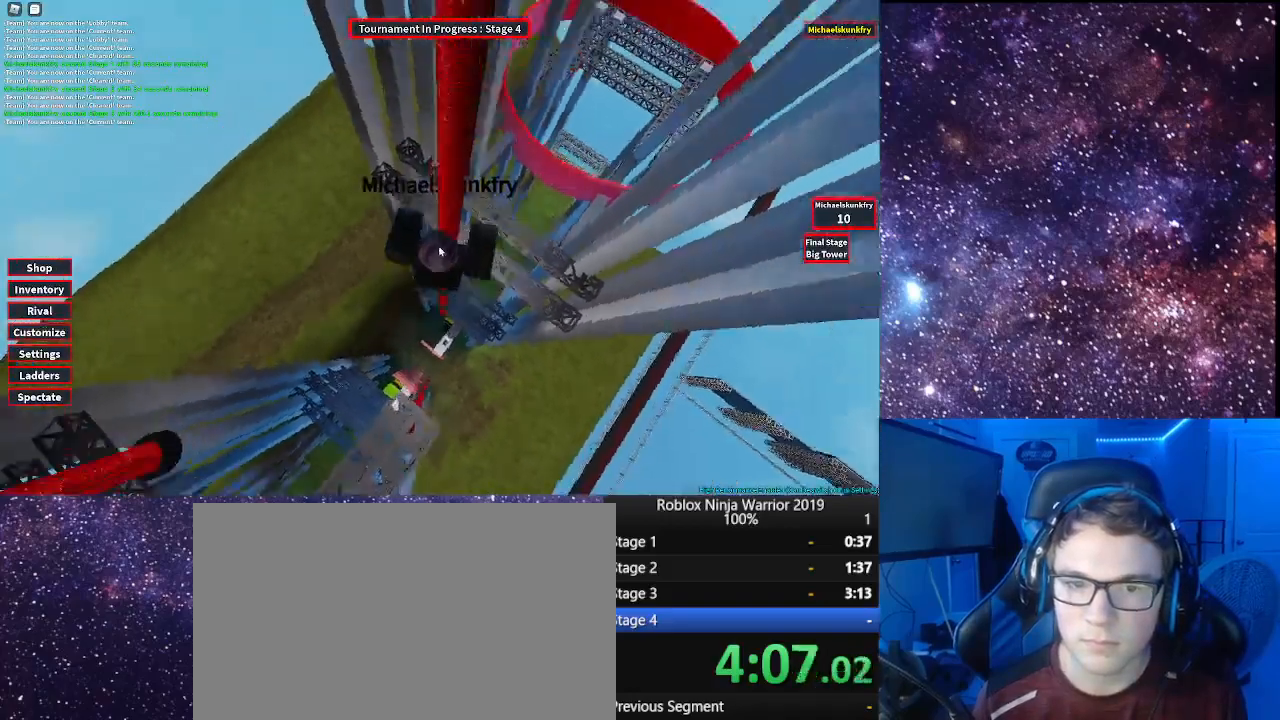
{"keys": ["space", "w"], "mouse": ["right"], "events": [[83, "w", "up"], [350, "w", "down"], [450, "space", "down"]]}
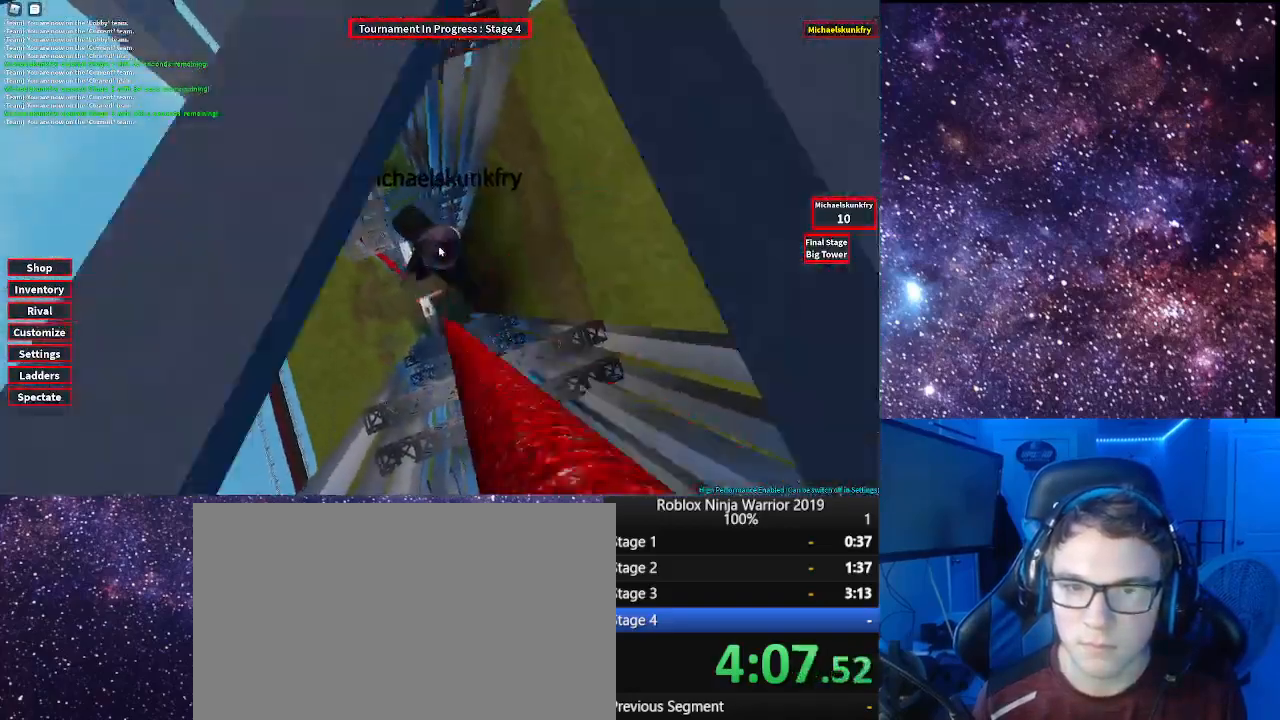
{"keys": ["w"], "mouse": ["right"], "events": [[50, "space", "up"]]}
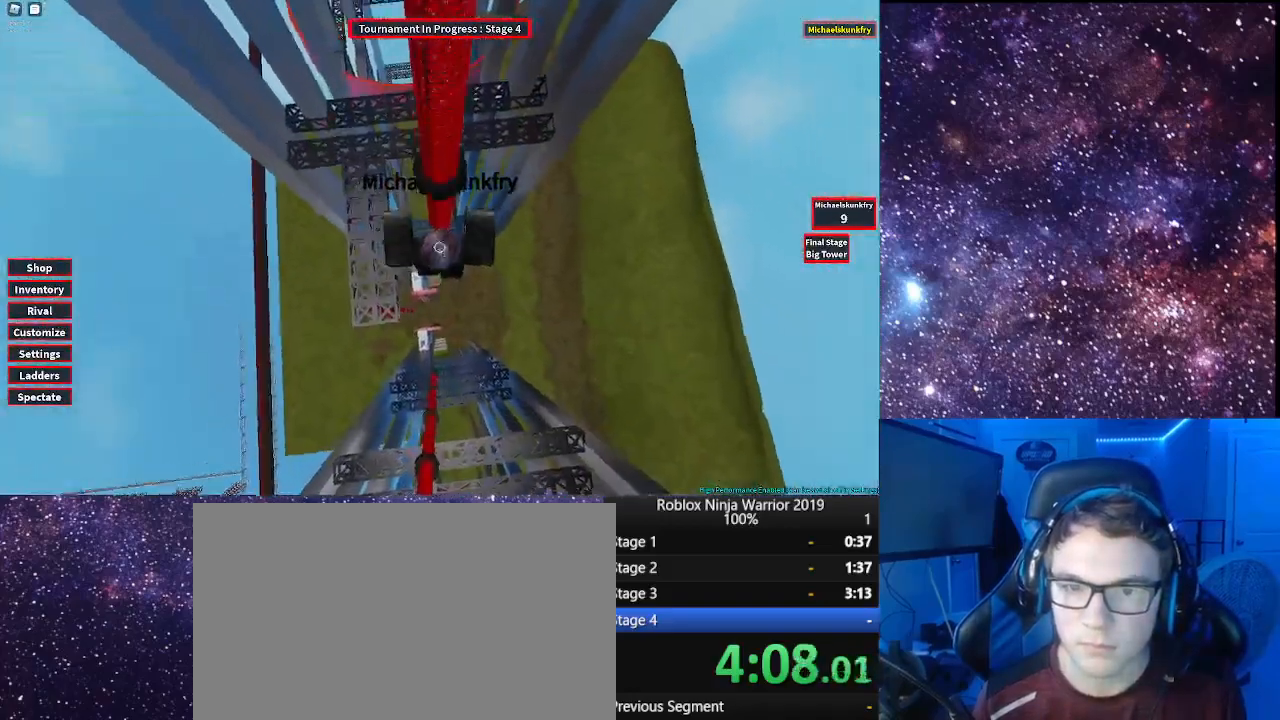
{"keys": ["w"], "mouse": ["right"], "events": [[33, "shift", "down"], [133, "s", "down"], [133, "shift", "up"], [133, "w", "up"], [183, "space", "down"], [183, "w", "down"], [267, "s", "up"], [267, "space", "up"]]}
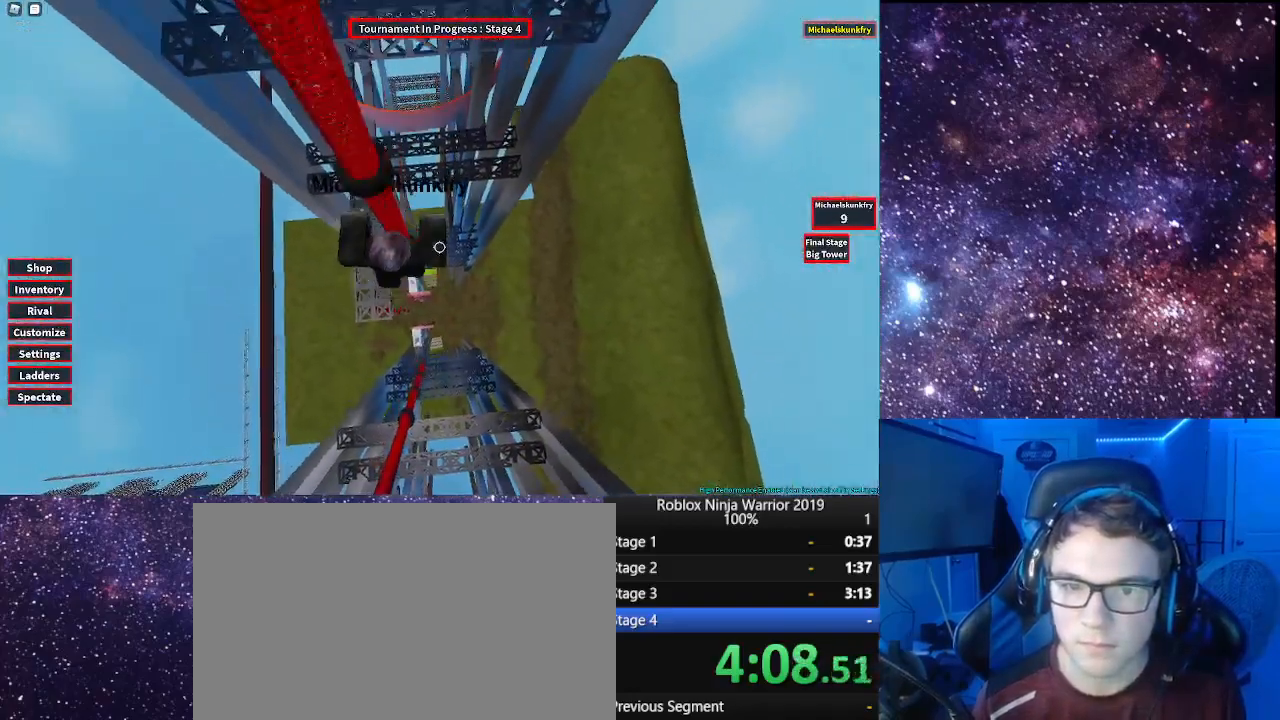
{"keys": ["w"], "mouse": ["right"], "events": [[50, "s", "down"], [100, "w", "up"], [133, "space", "down"], [133, "w", "down"], [183, "s", "up"], [233, "space", "up"]]}
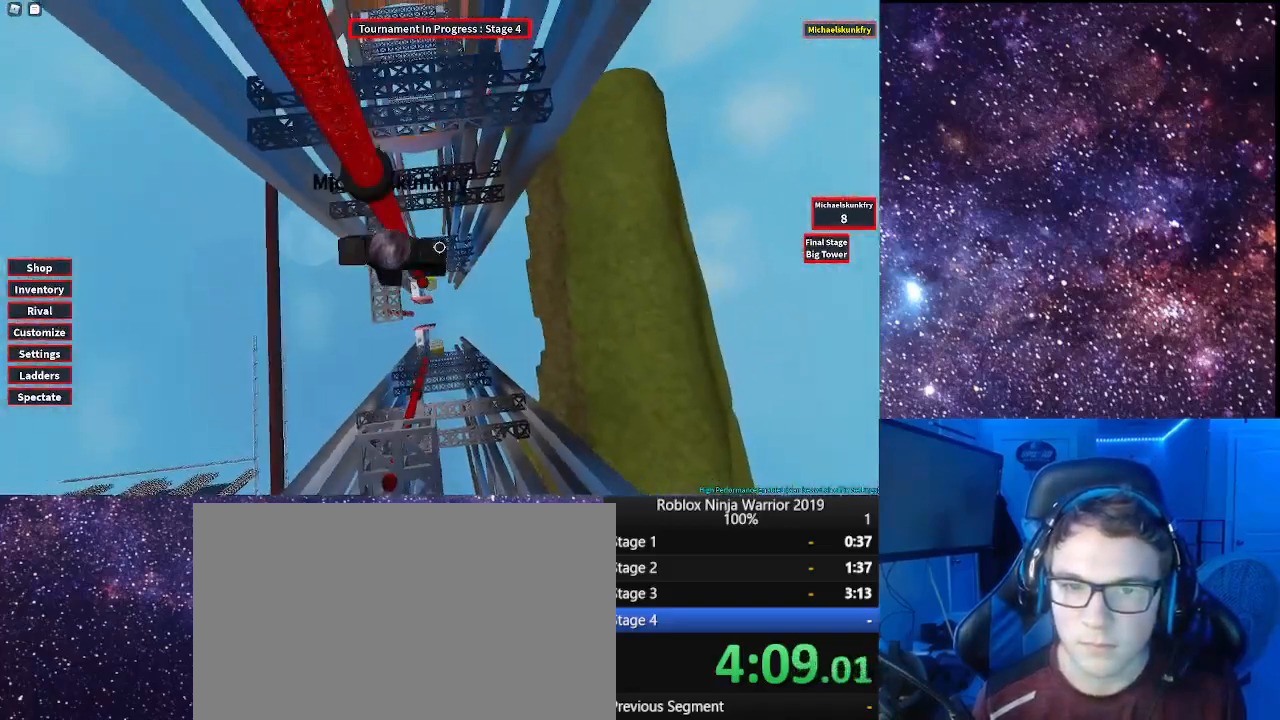
{"keys": ["s"], "mouse": ["right"], "events": [[17, "s", "down"], [17, "w", "up"], [67, "space", "down"], [117, "w", "down"], [167, "s", "up"], [167, "space", "up"], [433, "s", "down"], [433, "w", "up"]]}
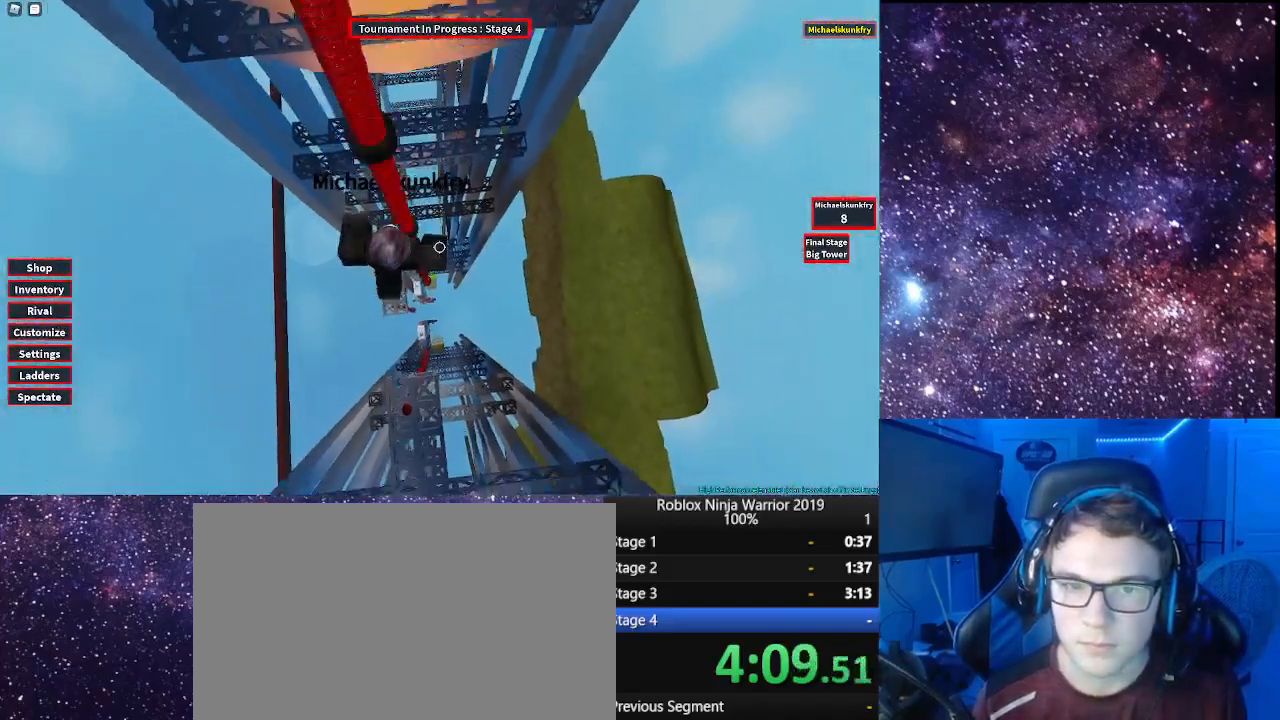
{"keys": ["s", "space", "w"], "mouse": ["right"], "events": [[33, "space", "down"], [33, "w", "down"], [117, "s", "up"], [117, "space", "up"], [400, "s", "down"], [400, "w", "up"], [450, "space", "down"], [450, "w", "down"]]}
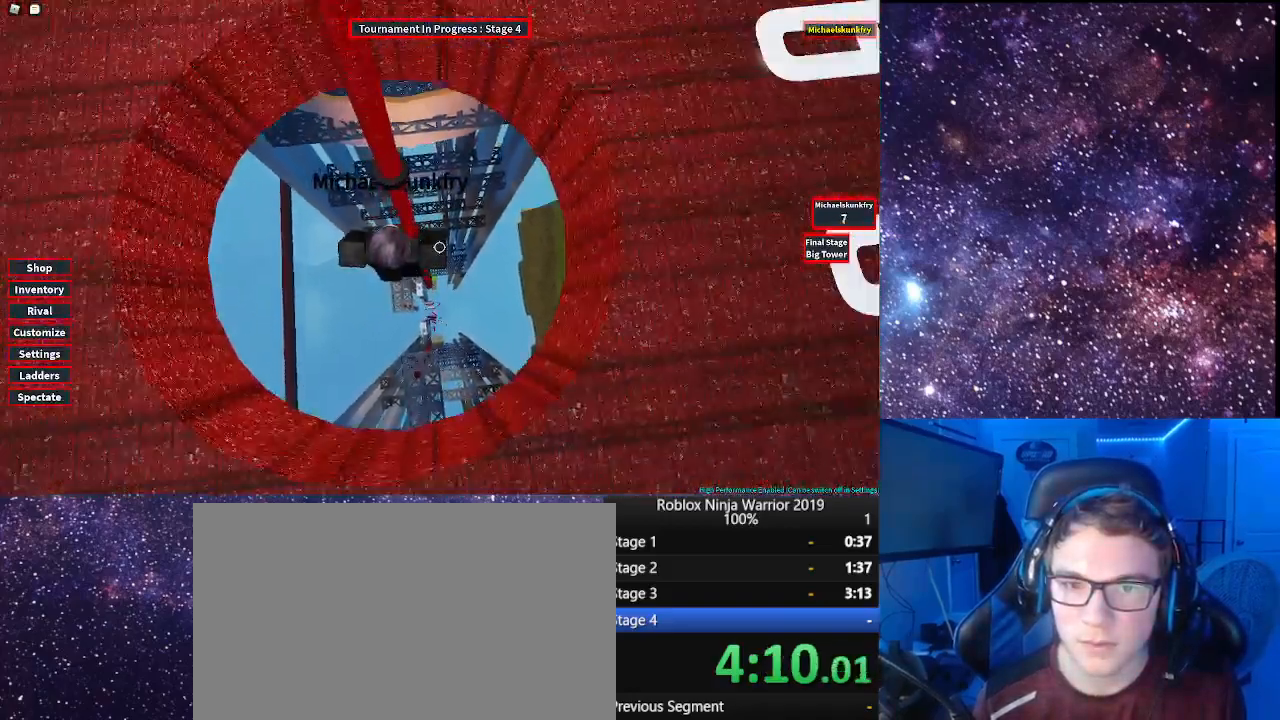
{"keys": ["s"], "mouse": ["right"], "events": [[50, "s", "up"], [50, "space", "up"], [283, "s", "down"], [283, "w", "up"], [367, "space", "down"], [483, "space", "up"]]}
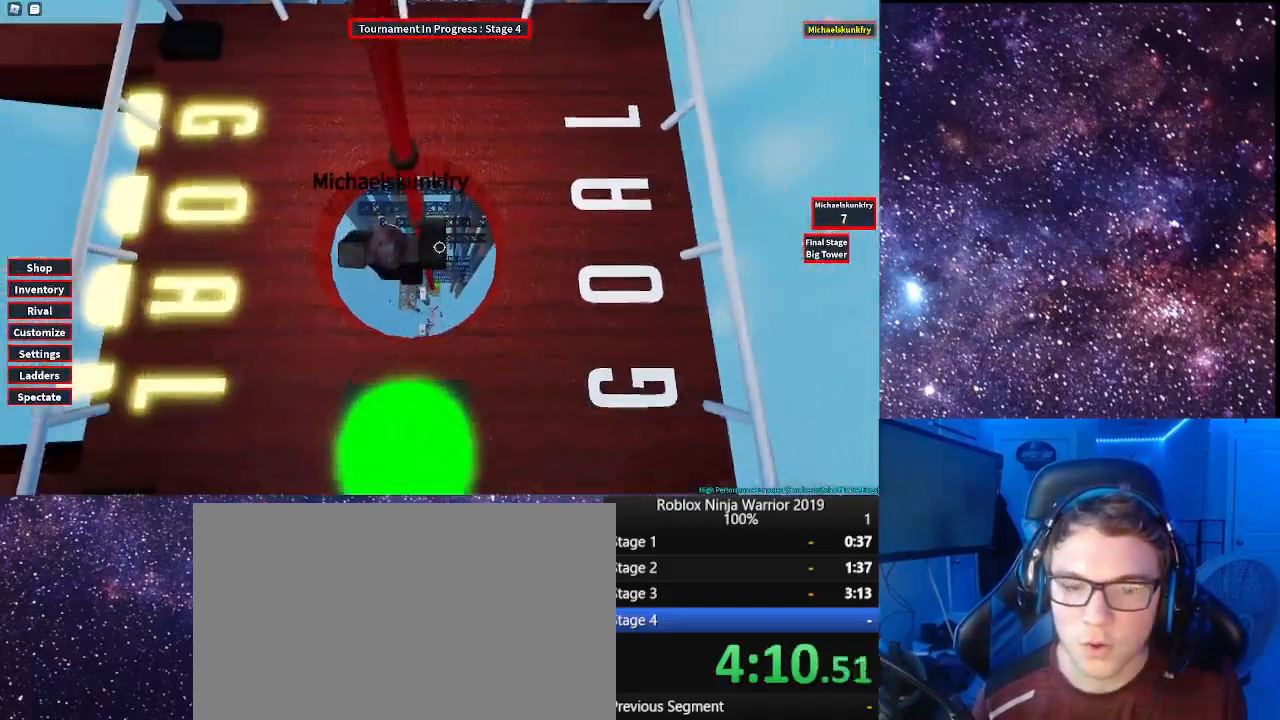
{"keys": ["s", "w"], "mouse": ["right"], "events": [[383, "e", "down"], [383, "w", "down"], [483, "e", "up"]]}
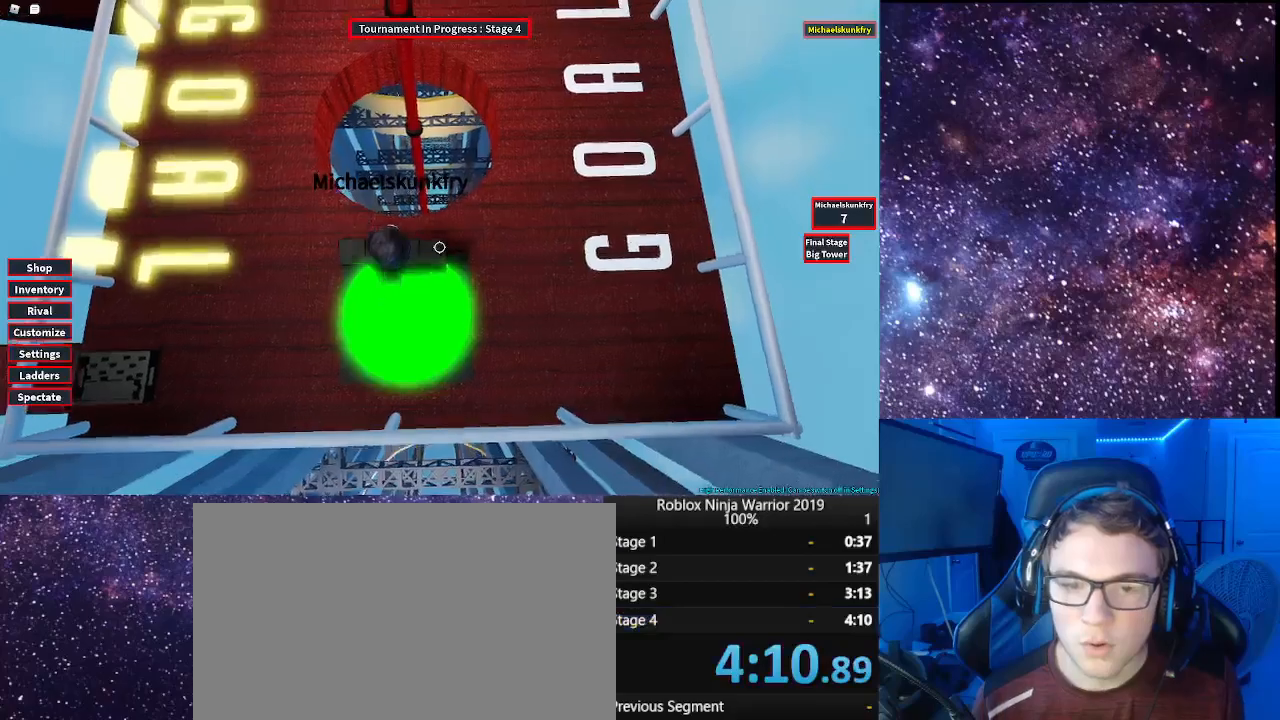
{"keys": [], "mouse": [], "events": [[33, "w", "up"], [83, "s", "up"], [367, "mouse_right", "up"], [400, "ctrl", "down"], [400, "shift", "down"], [450, "ctrl", "up"], [450, "shift", "up"]]}
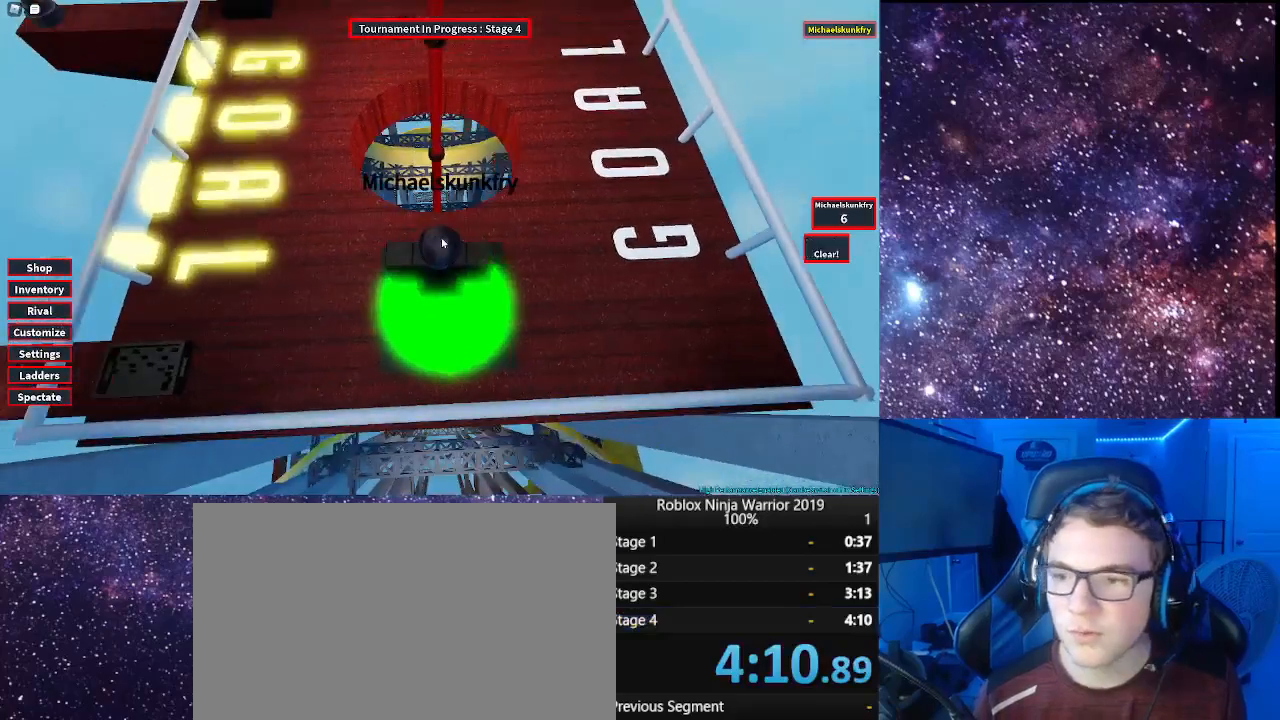
{"keys": [], "mouse": ["right"], "events": [[467, "mouse_right", "down"]]}
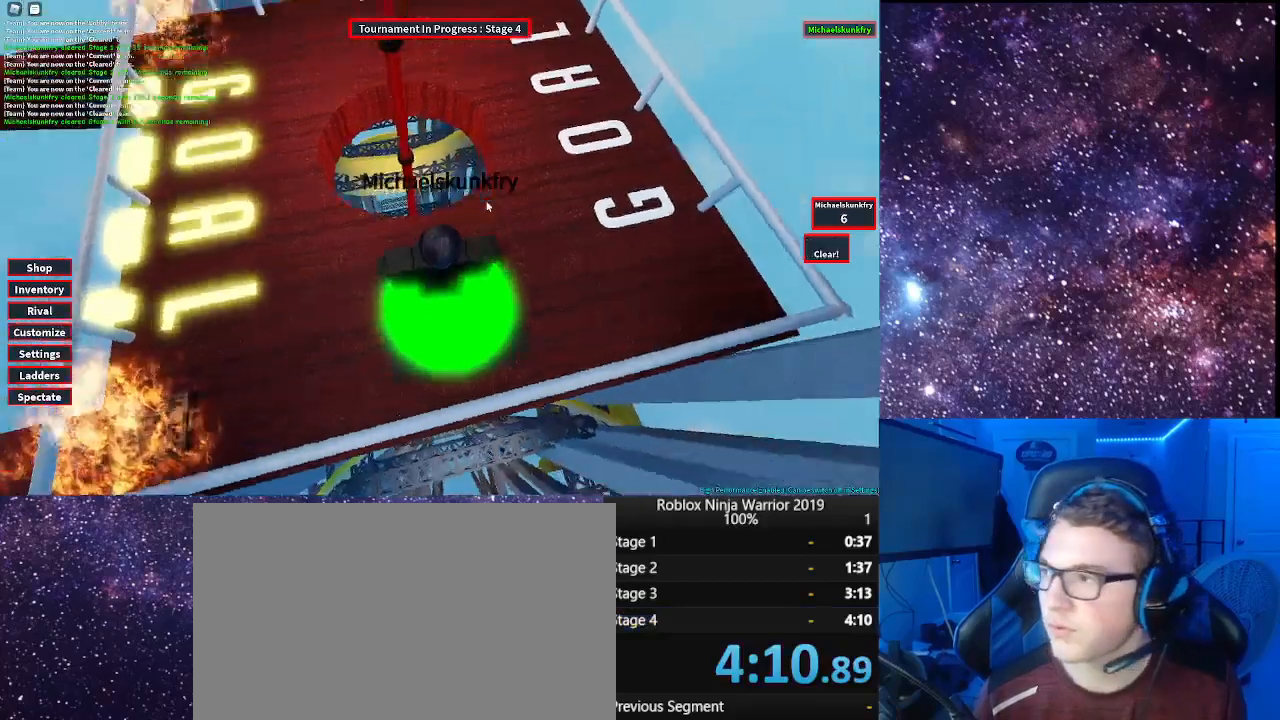
{"keys": ["a"], "mouse": ["right"], "events": [[500, "a", "down"]]}
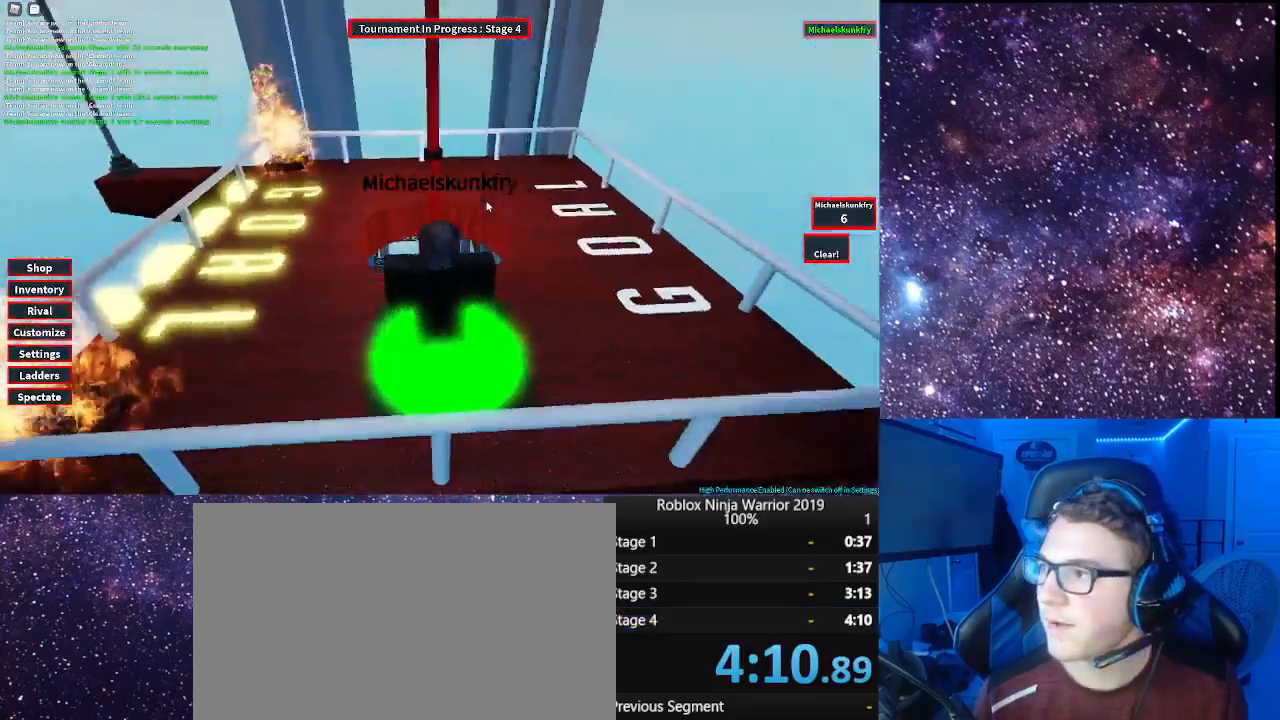
{"keys": ["a", "w"], "mouse": ["right"], "events": [[467, "w", "down"]]}